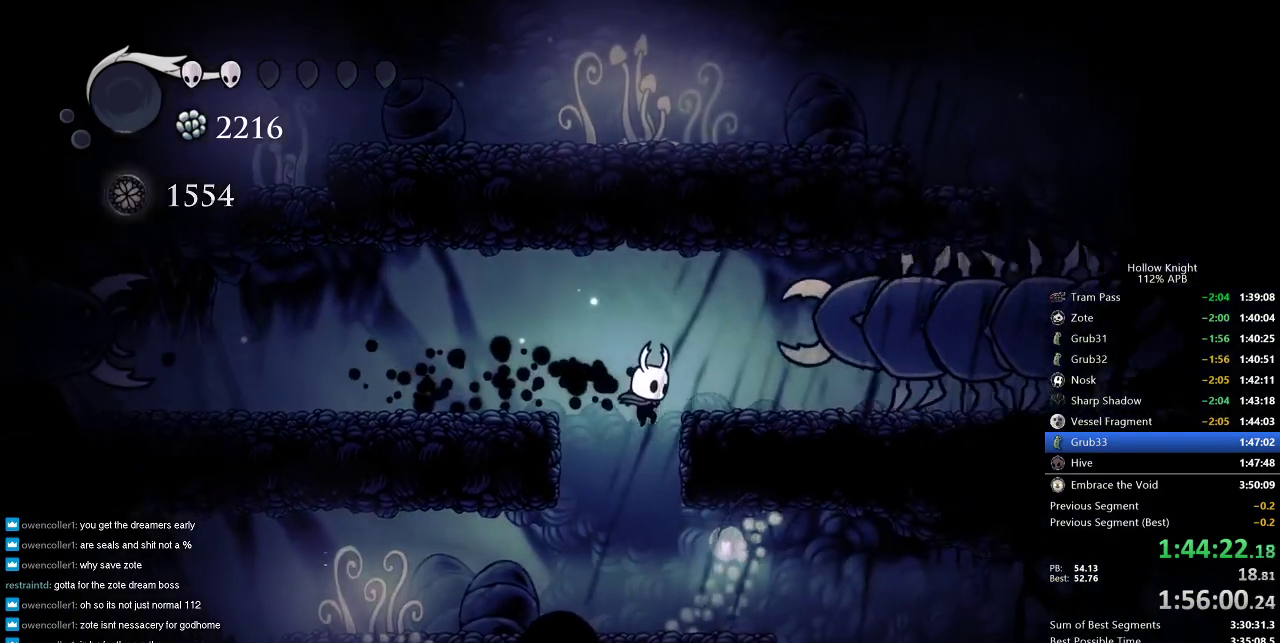
Gameplay with keyboard; each line is a JSON object with the keys held at the frame after it. "events" lists presses ("down") and releases ("up") of "cdash", "dash", "dnail", "down", "heal", "inv", "jump", "left", "nail", "right", "spell" and "up" between this image and that frame as [ms after this image, input, new state], when the widget could be followed in between. No other keys are recorded. Mouse input is not recorded. Key names are as the overlay labels them; some are game actions (e.g. jump) rather than physical keys.
{"keys": ["cdash"], "events": [[466, "cdash", "down"]]}
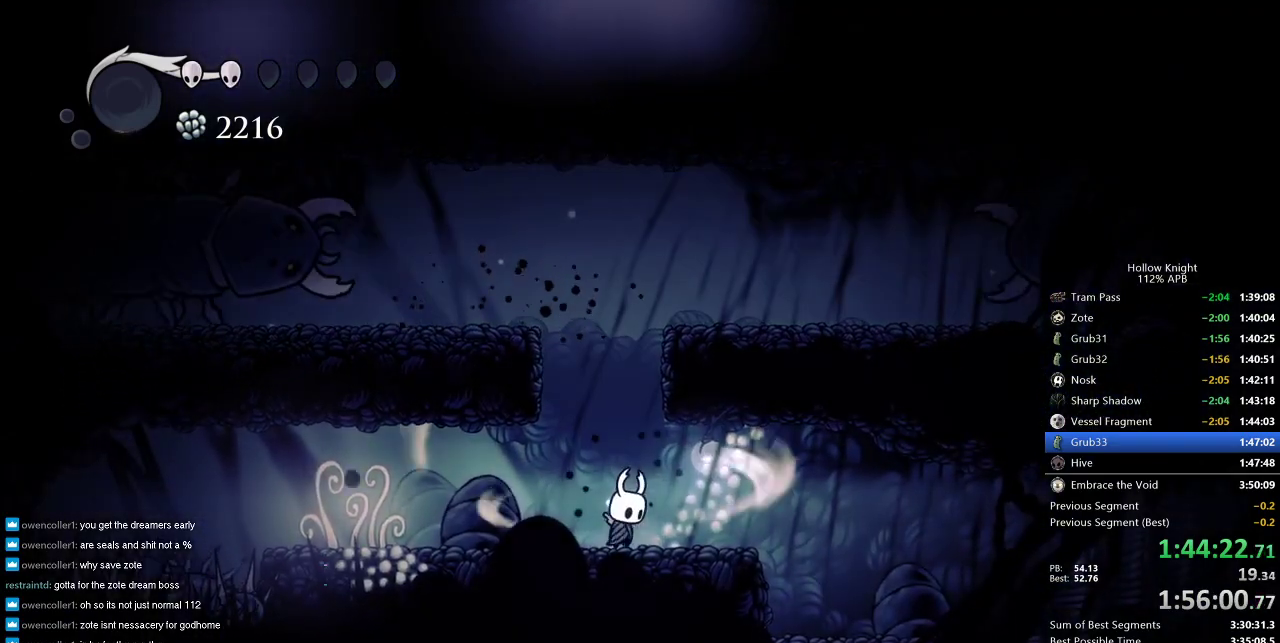
{"keys": ["cdash"], "events": []}
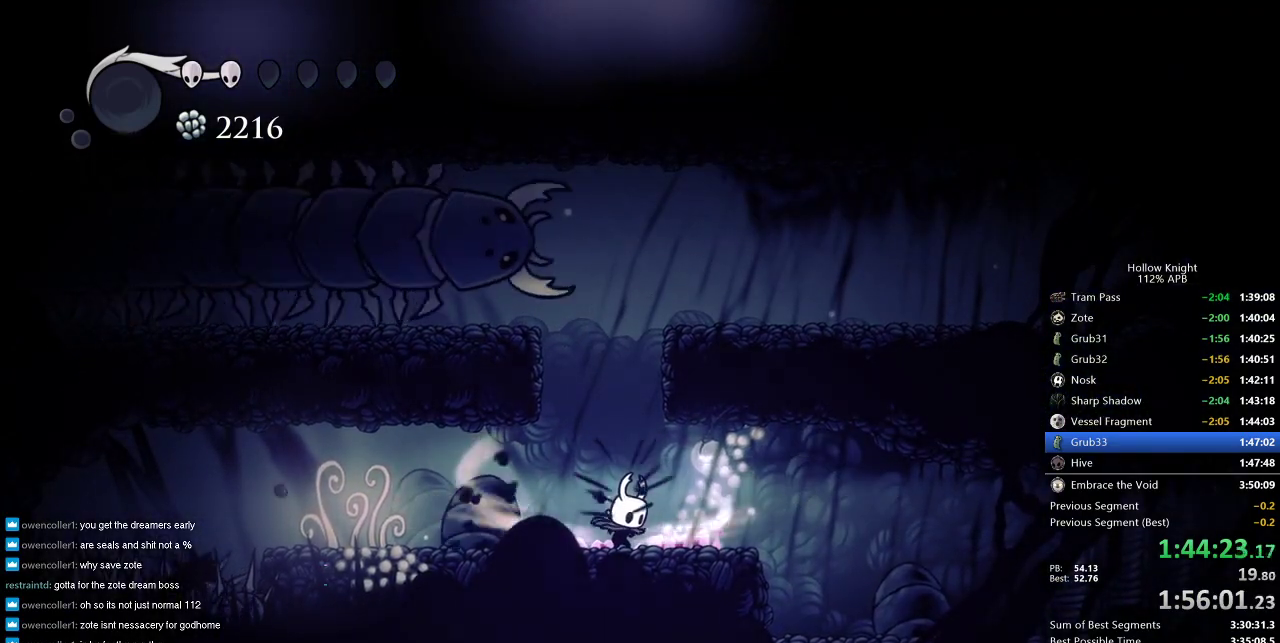
{"keys": ["right"], "events": [[333, "cdash", "up"], [333, "right", "down"]]}
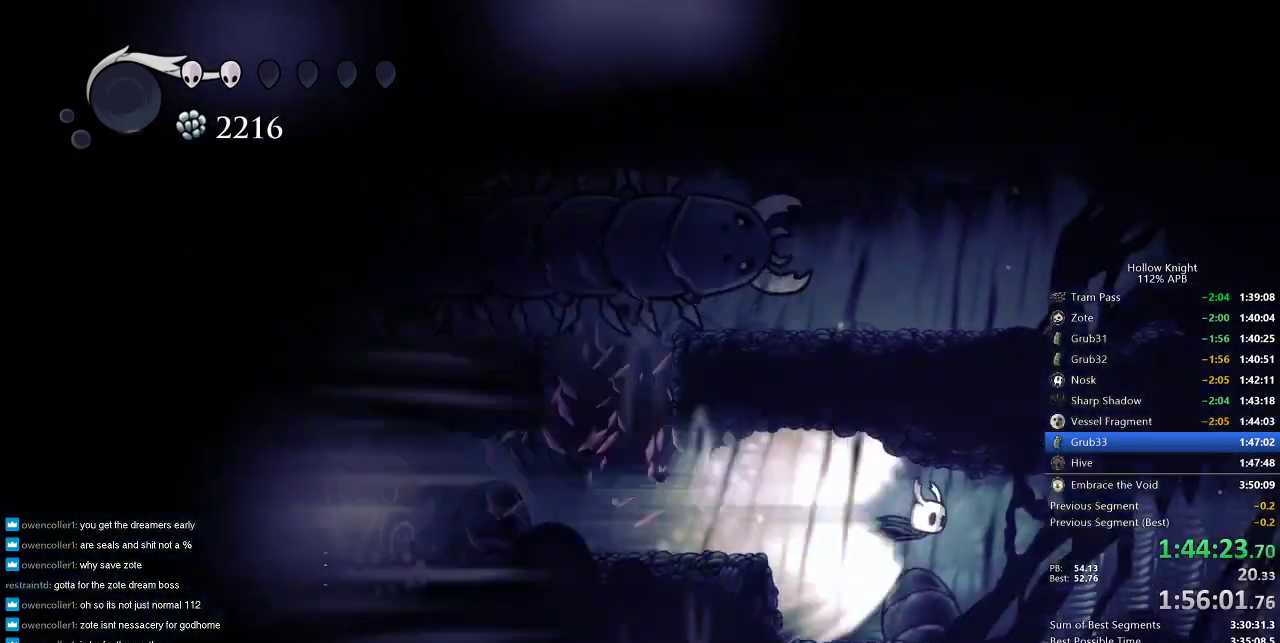
{"keys": ["right"], "events": []}
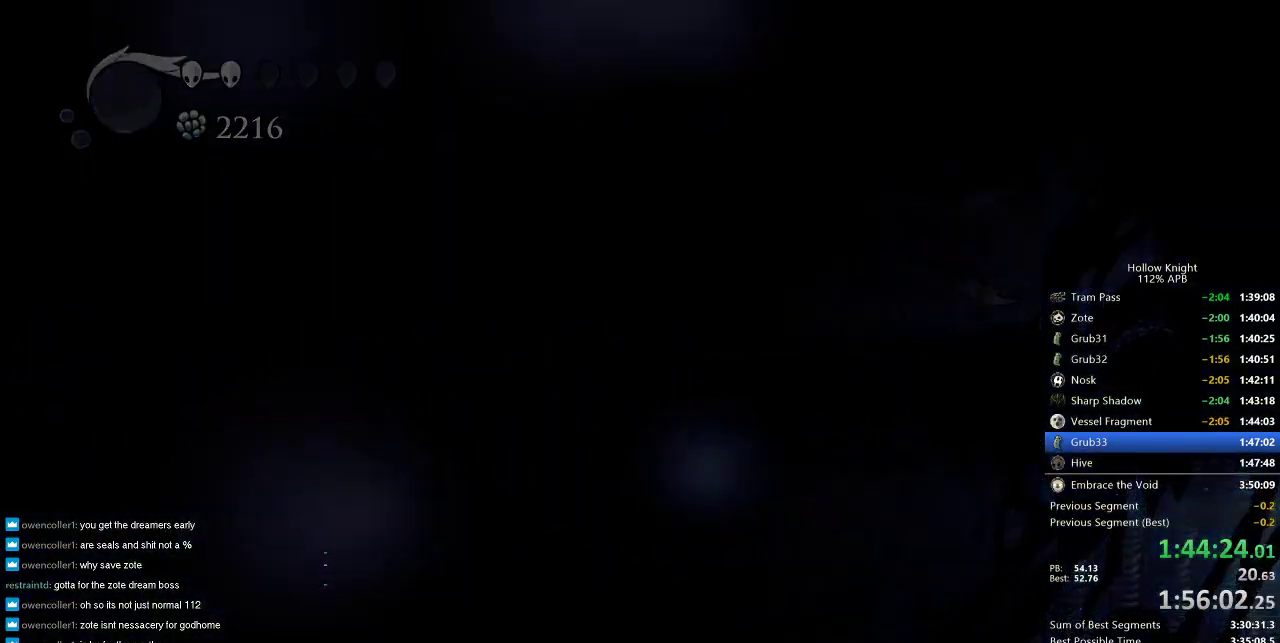
{"keys": ["right"], "events": []}
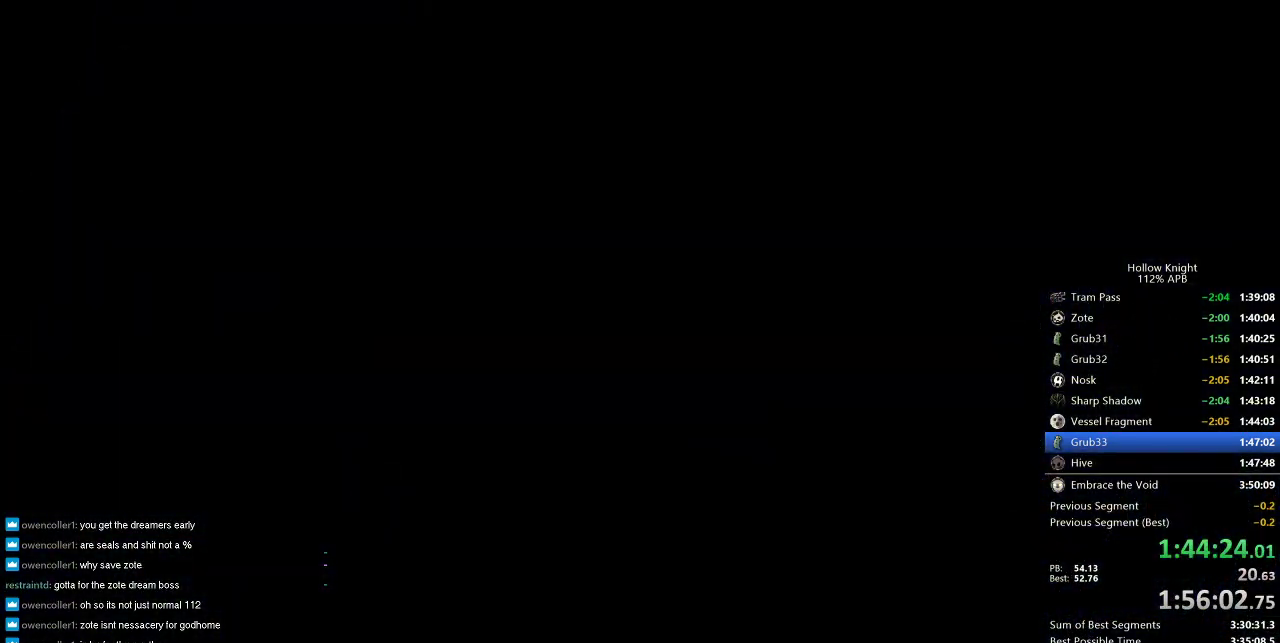
{"keys": ["right"], "events": []}
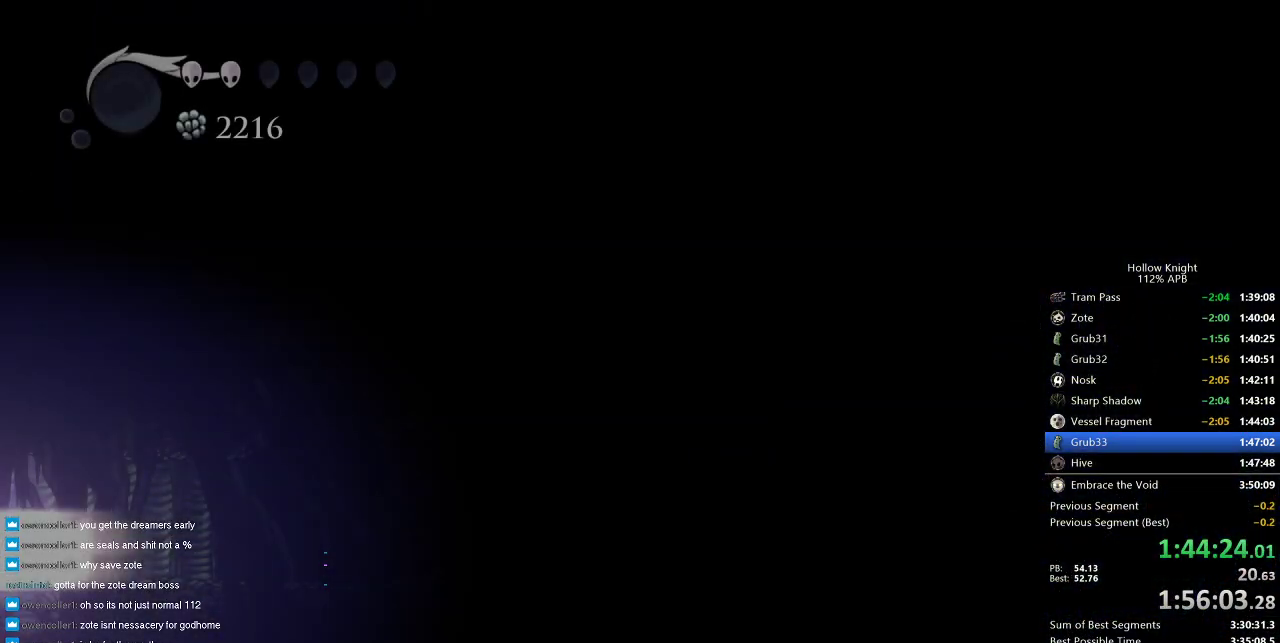
{"keys": ["right"], "events": []}
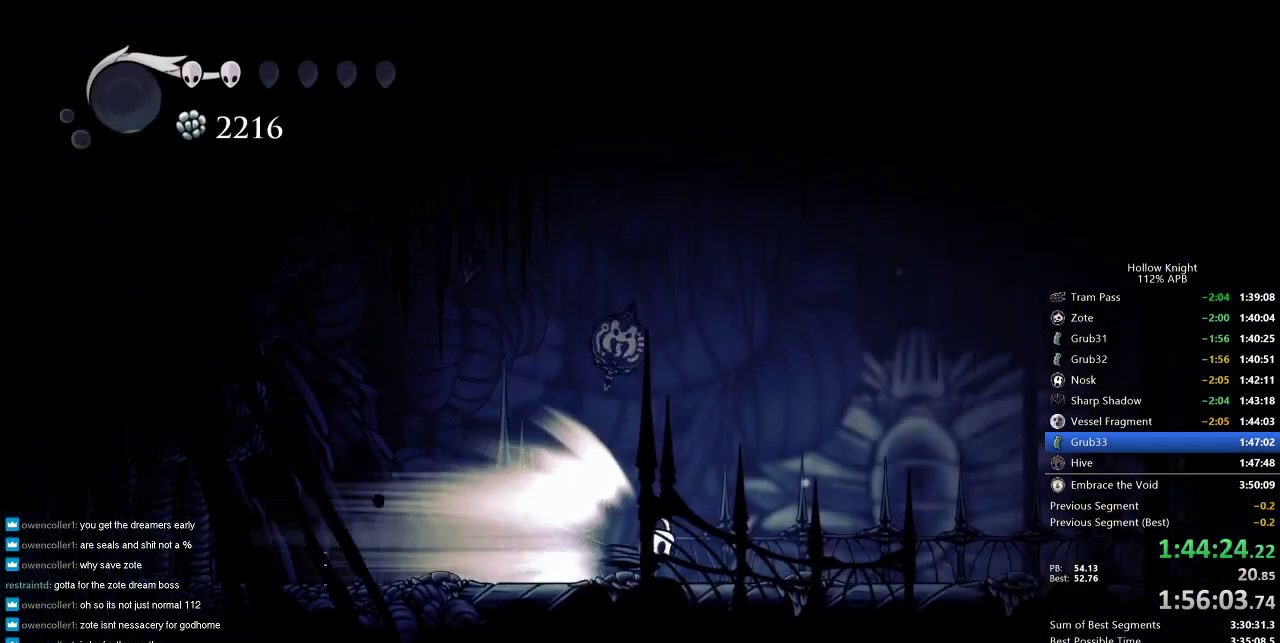
{"keys": ["right"], "events": []}
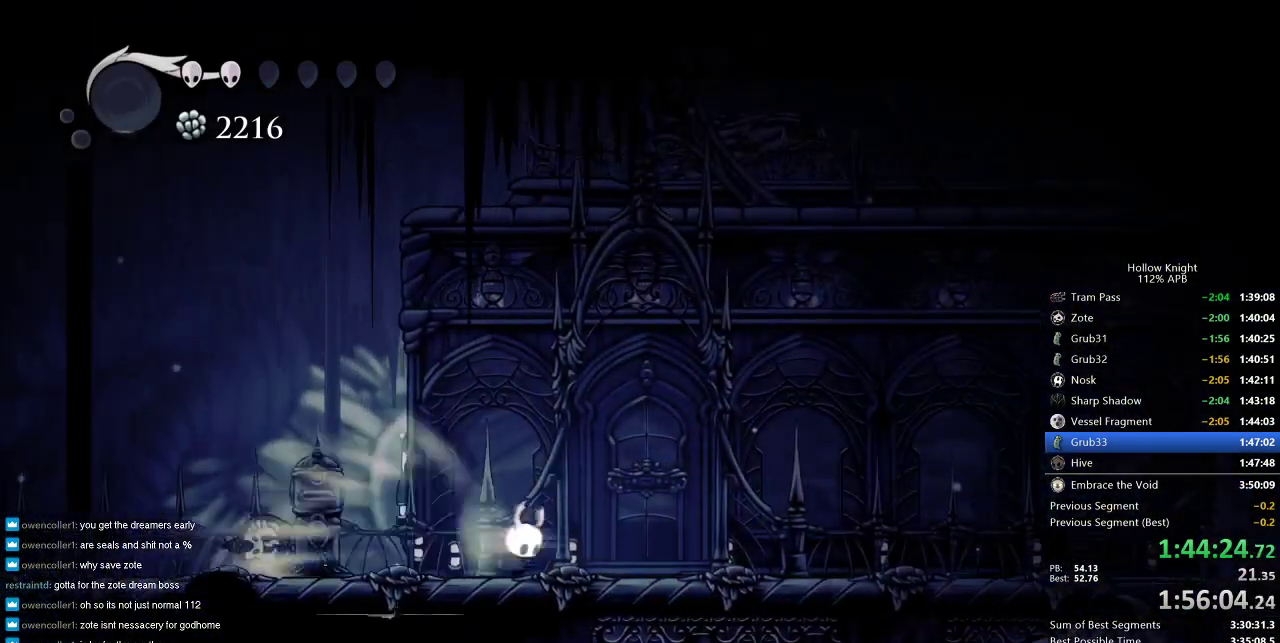
{"keys": ["left"], "events": [[33, "jump", "down"], [150, "jump", "up"], [150, "right", "up"], [166, "left", "down"]]}
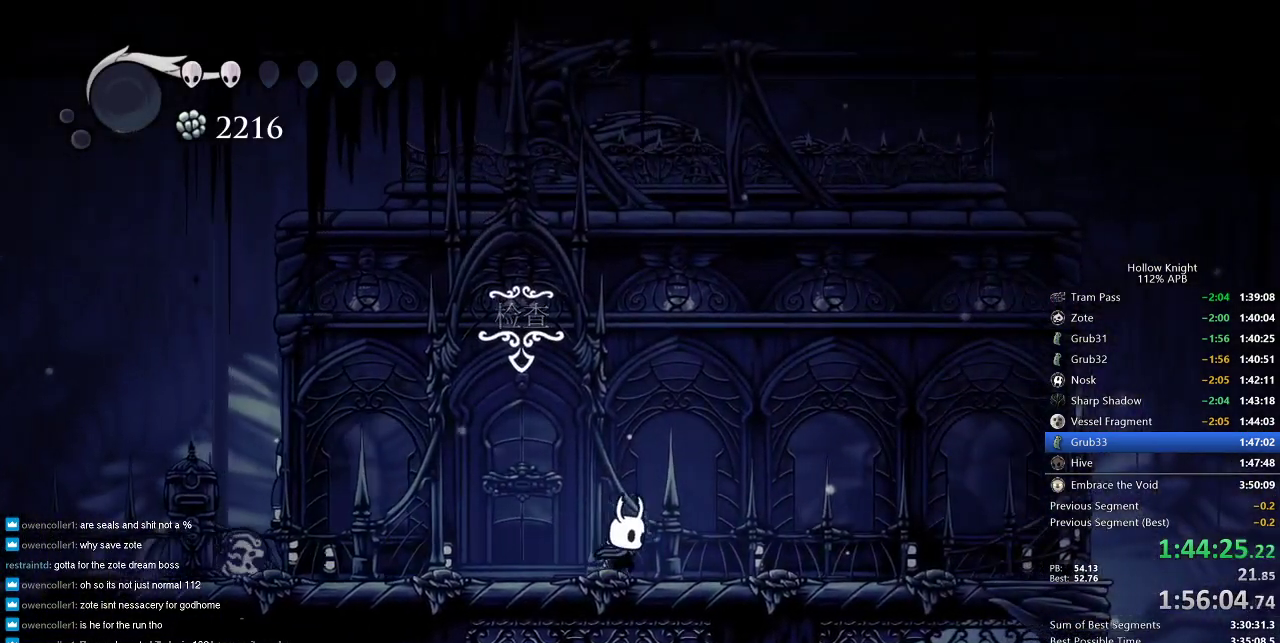
{"keys": [], "events": [[316, "up", "down"], [383, "left", "up"], [400, "up", "up"]]}
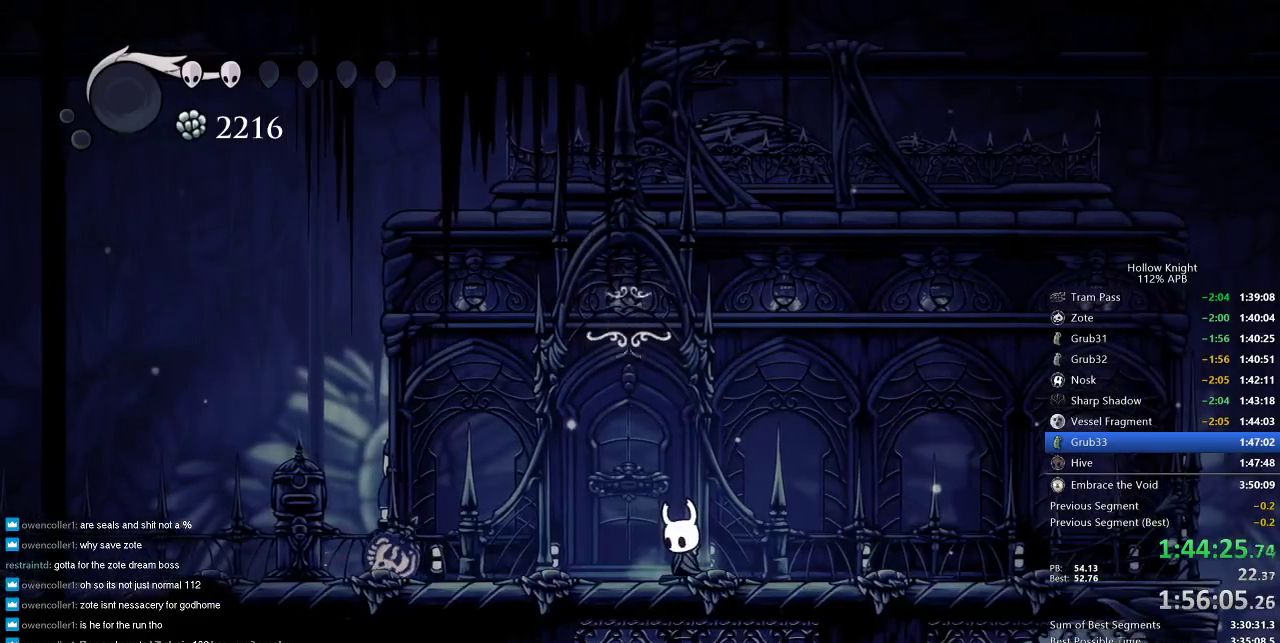
{"keys": [], "events": []}
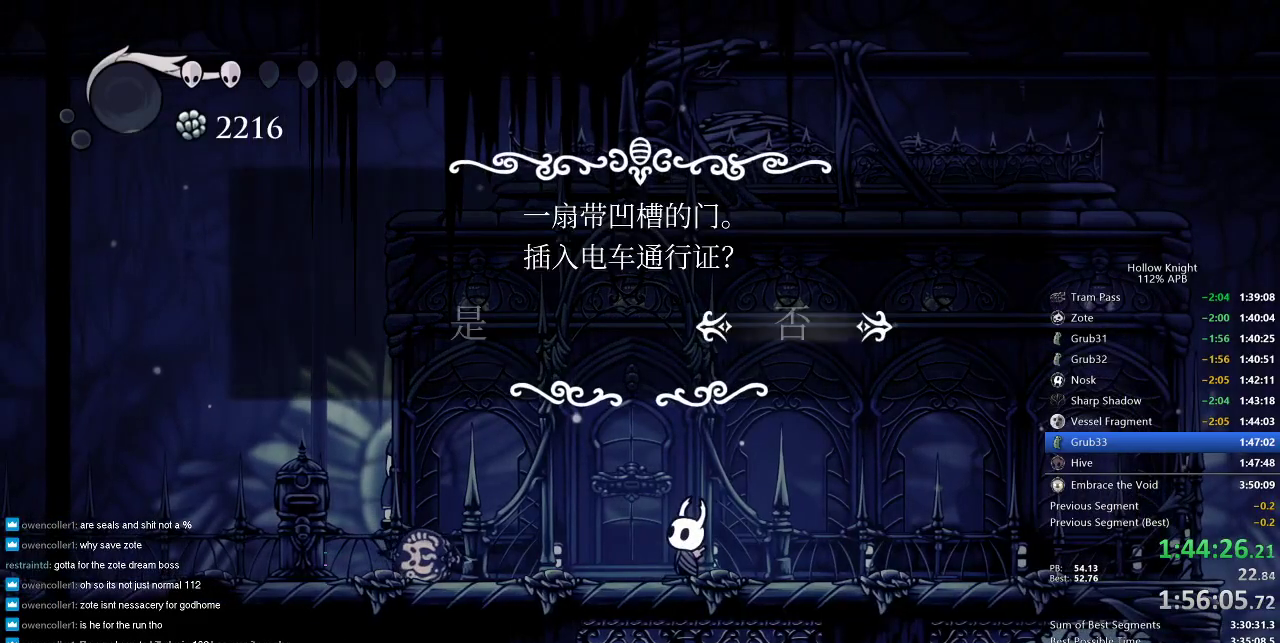
{"keys": [], "events": [[300, "left", "down"], [350, "jump", "down"], [416, "jump", "up"], [416, "left", "up"]]}
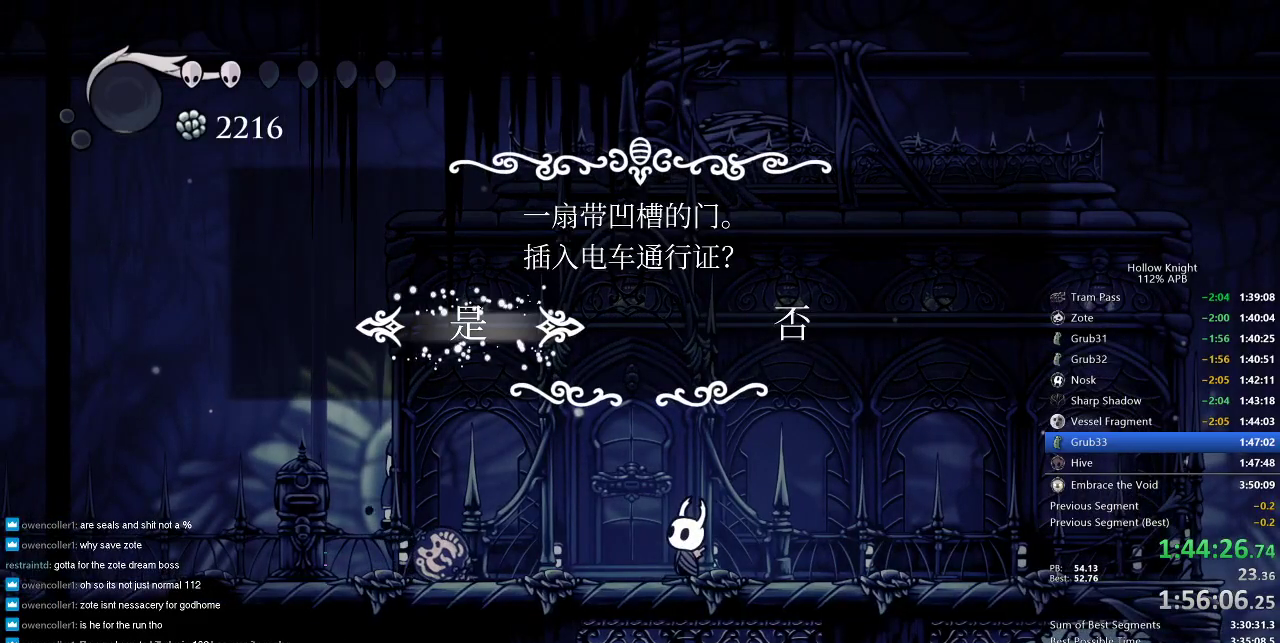
{"keys": [], "events": []}
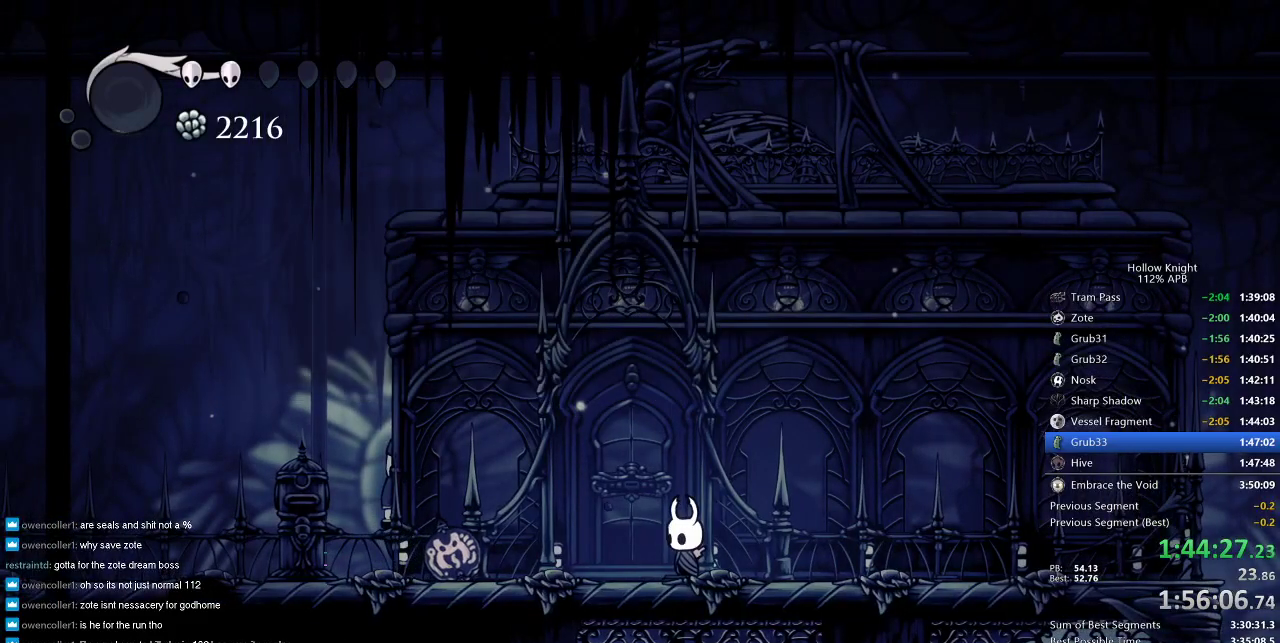
{"keys": [], "events": []}
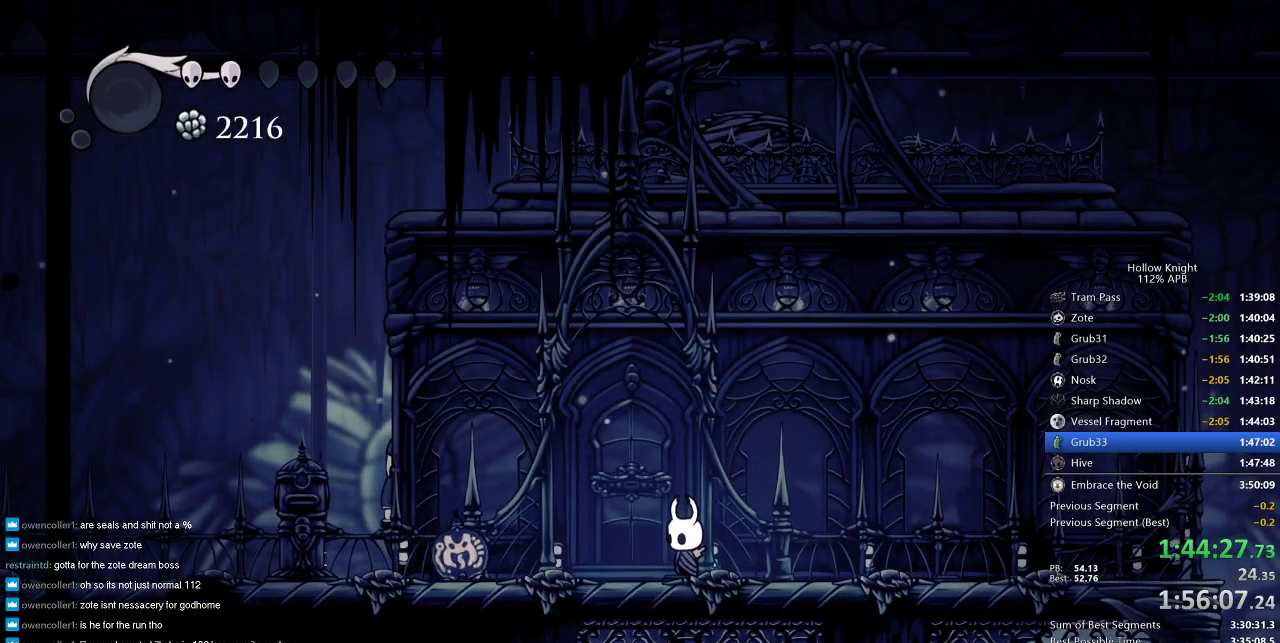
{"keys": ["left"], "events": [[200, "left", "down"], [383, "left", "up"], [450, "left", "down"]]}
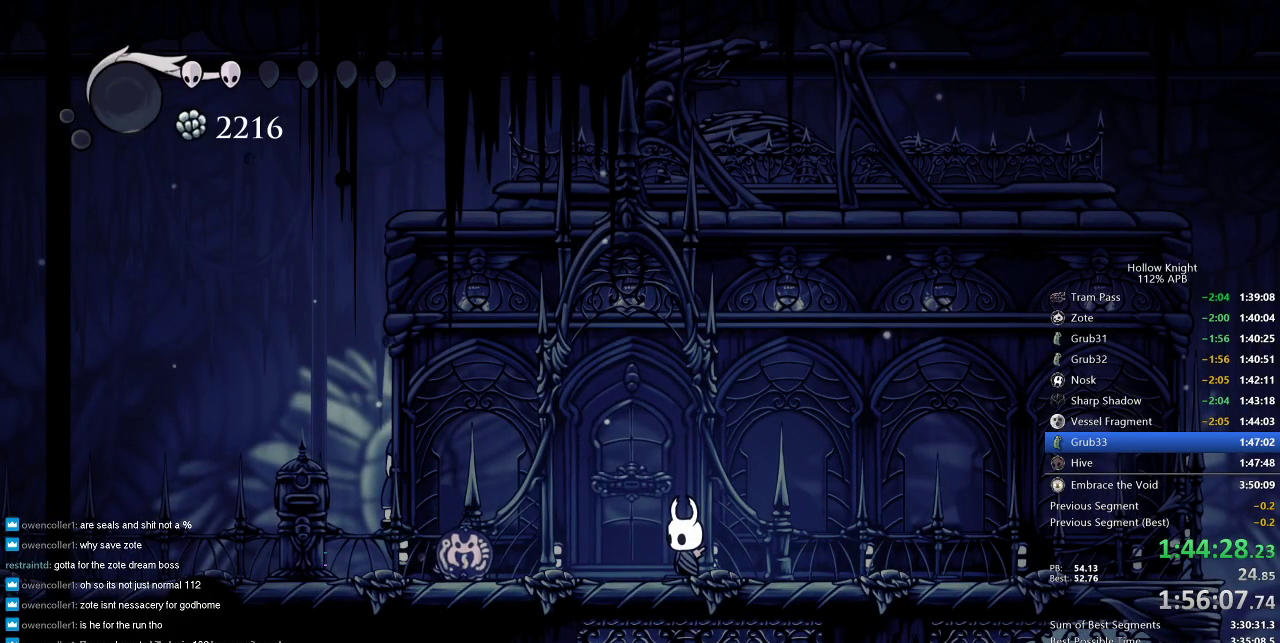
{"keys": ["left", "up"], "events": [[433, "up", "down"]]}
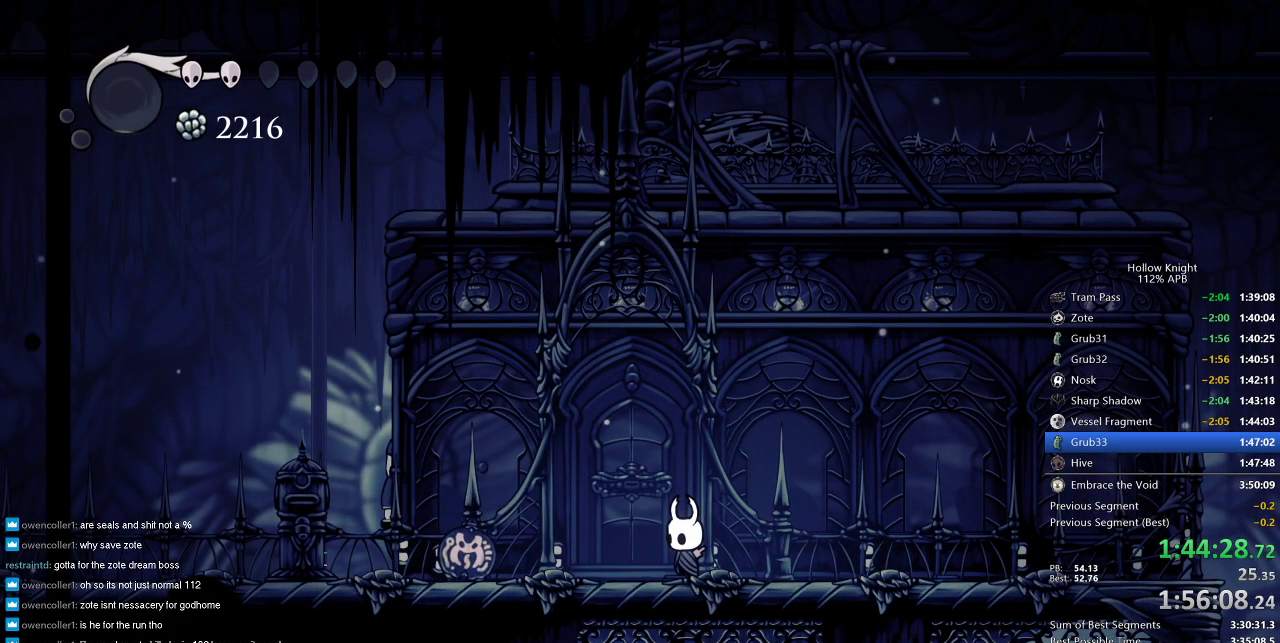
{"keys": [], "events": [[33, "up", "up"], [116, "up", "down"], [166, "up", "up"], [266, "up", "down"], [300, "up", "up"], [416, "up", "down"], [500, "left", "up"], [500, "up", "up"]]}
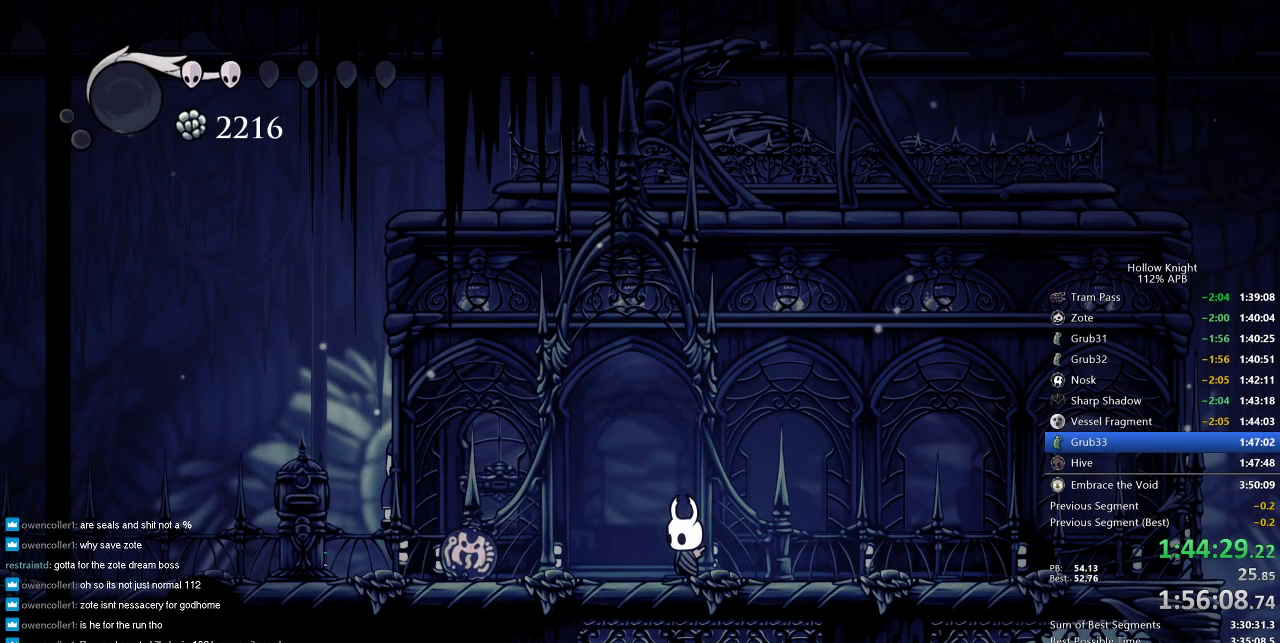
{"keys": ["left"], "events": [[33, "left", "down"], [33, "up", "down"], [100, "up", "up"], [133, "left", "up"], [183, "up", "down"], [283, "up", "up"], [333, "up", "down"], [416, "up", "up"], [466, "left", "down"]]}
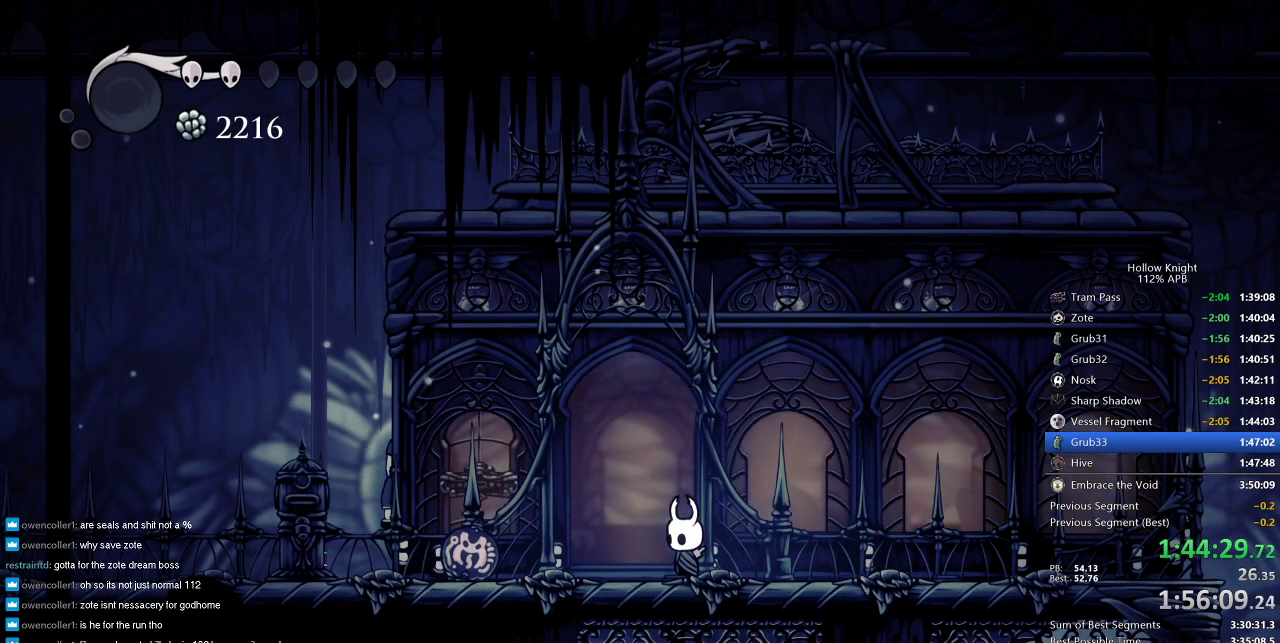
{"keys": ["left", "up"], "events": [[100, "up", "down"], [250, "up", "up"], [283, "up", "down"], [383, "up", "up"], [433, "up", "down"]]}
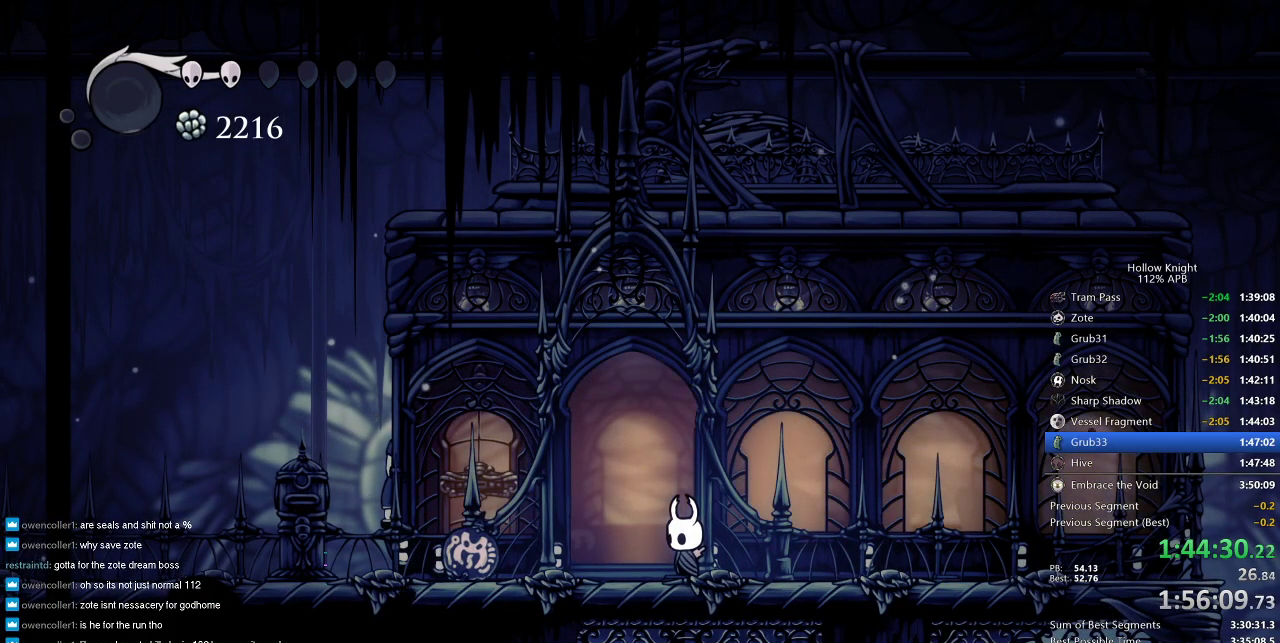
{"keys": ["right", "up"], "events": [[33, "up", "up"], [66, "up", "down"], [183, "up", "up"], [250, "up", "down"], [316, "up", "up"], [400, "left", "up"], [400, "up", "down"], [483, "right", "down"]]}
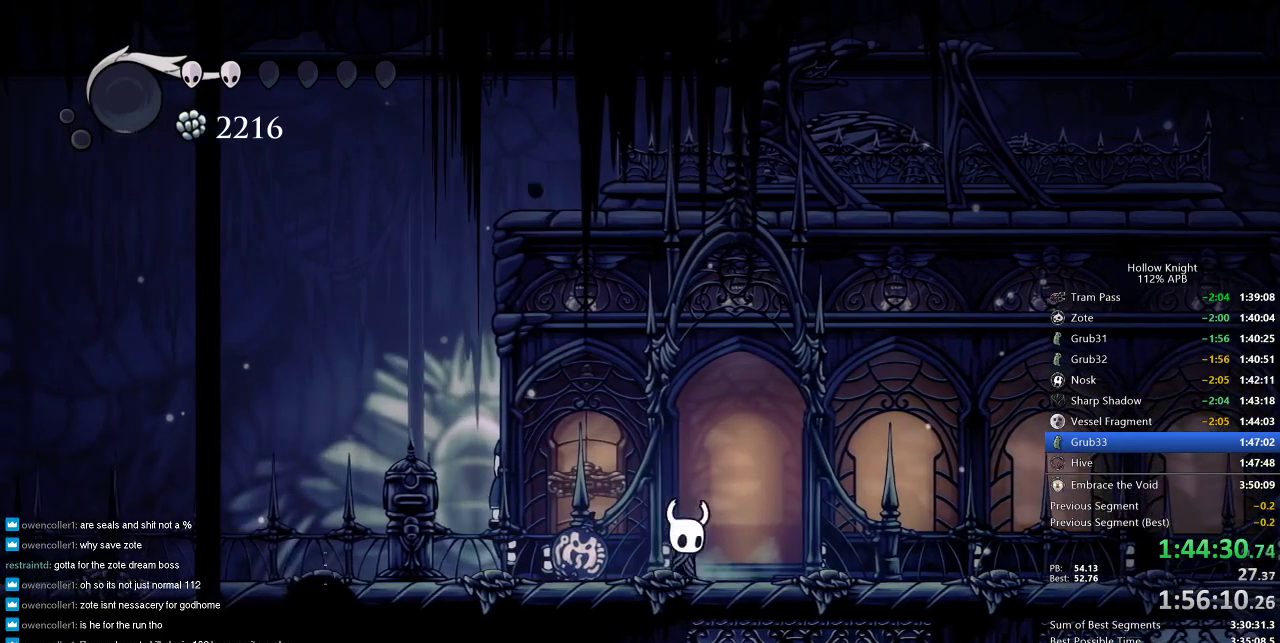
{"keys": [], "events": [[50, "up", "up"], [133, "up", "down"], [216, "right", "up"], [216, "up", "up"], [266, "up", "down"], [333, "up", "up"], [416, "up", "down"], [450, "up", "up"]]}
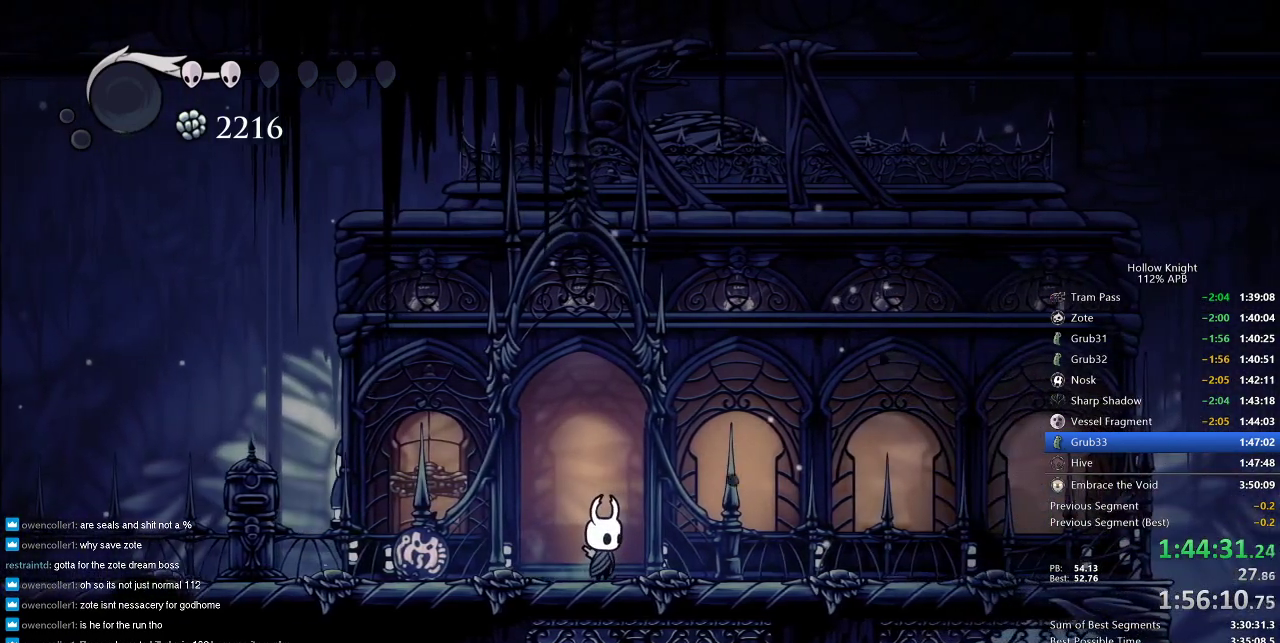
{"keys": [], "events": [[50, "up", "down"], [83, "up", "up"], [200, "up", "down"], [233, "up", "up"], [350, "up", "down"], [383, "up", "up"], [433, "up", "down"], [466, "up", "up"]]}
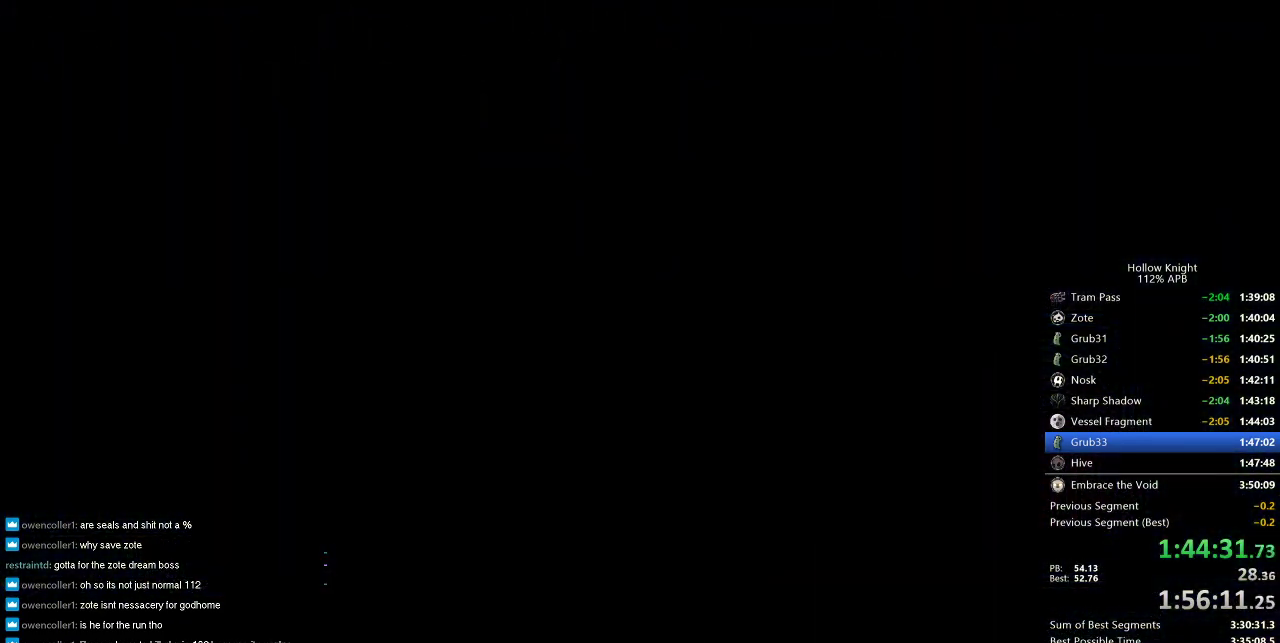
{"keys": [], "events": [[66, "up", "down"], [200, "up", "up"]]}
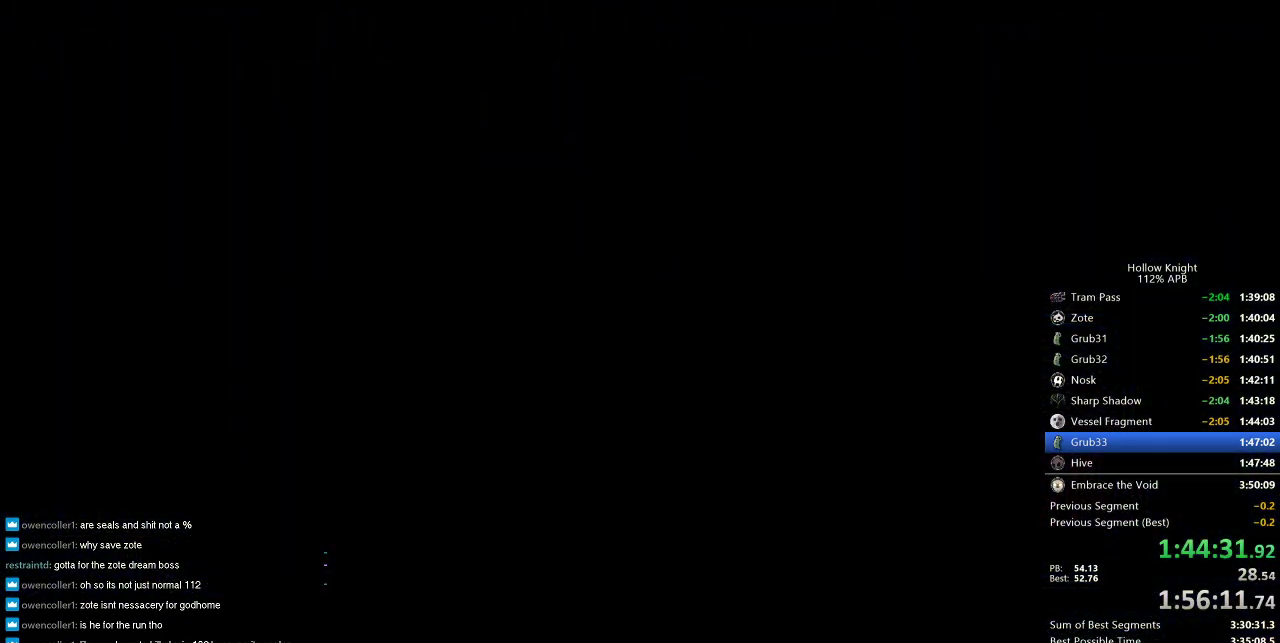
{"keys": [], "events": []}
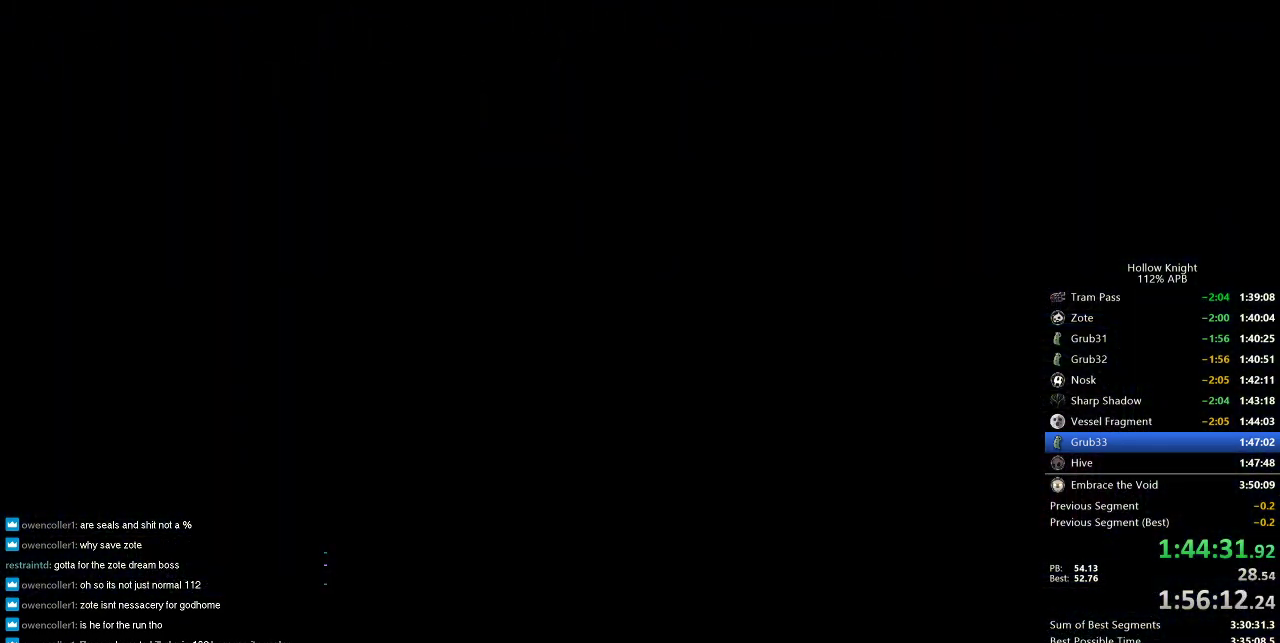
{"keys": ["right"], "events": [[66, "right", "down"]]}
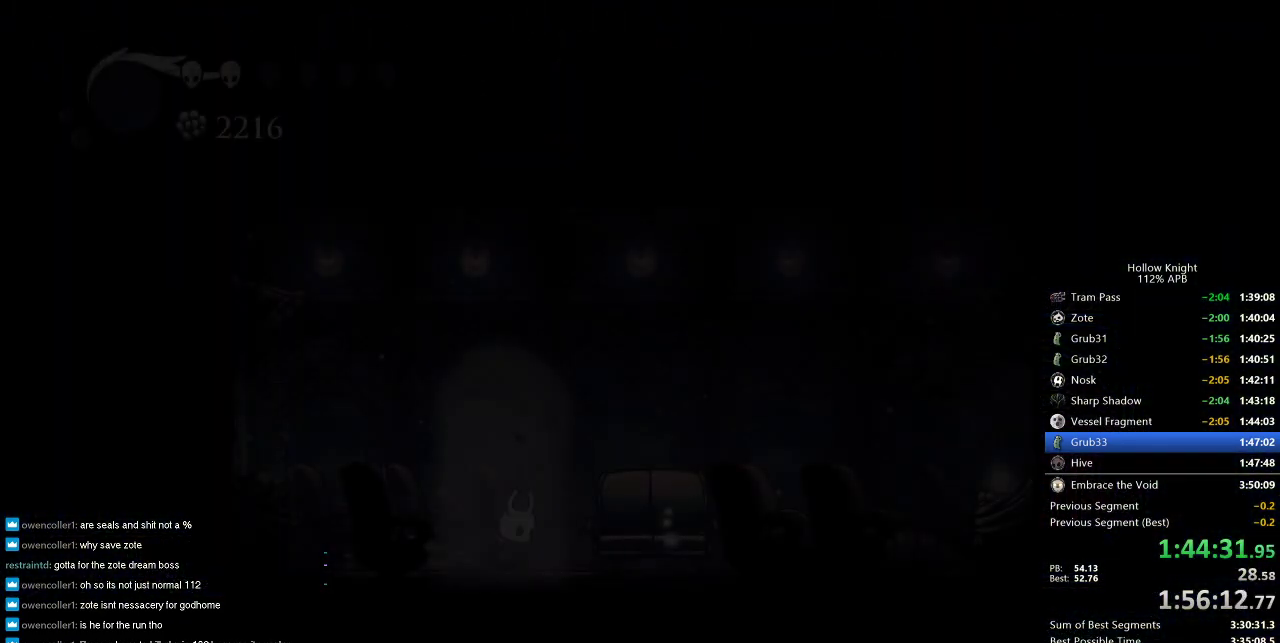
{"keys": ["dash", "right"], "events": [[16, "right", "up"], [433, "right", "down"], [483, "dash", "down"]]}
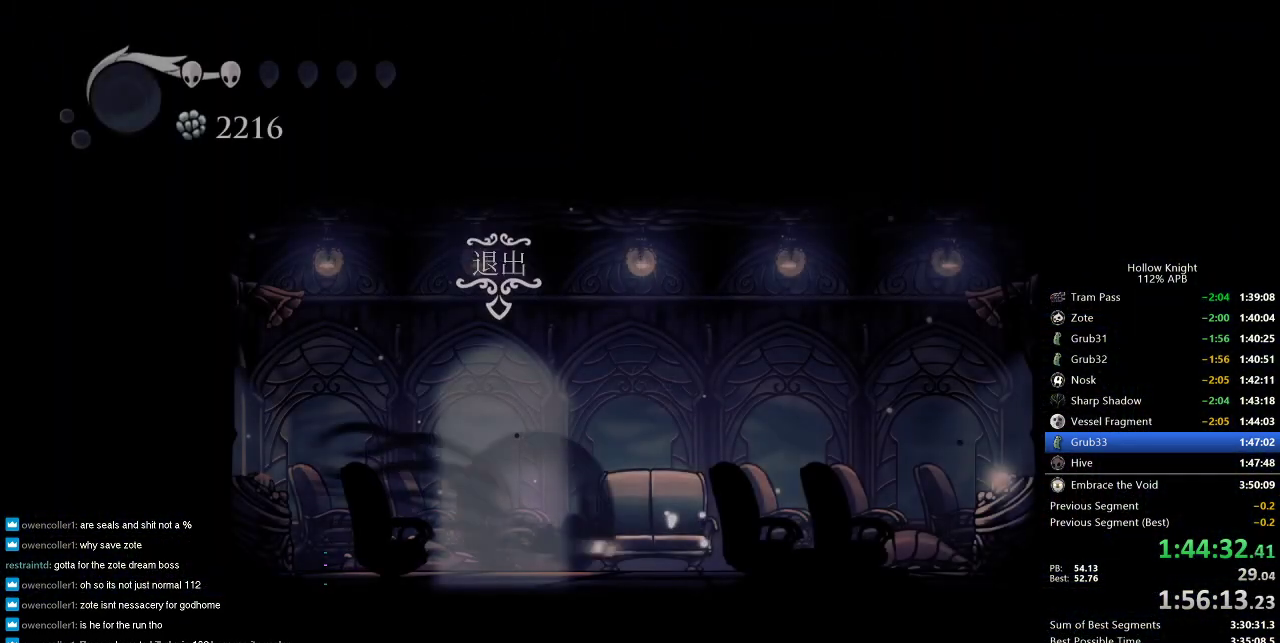
{"keys": ["right"], "events": [[116, "dash", "up"]]}
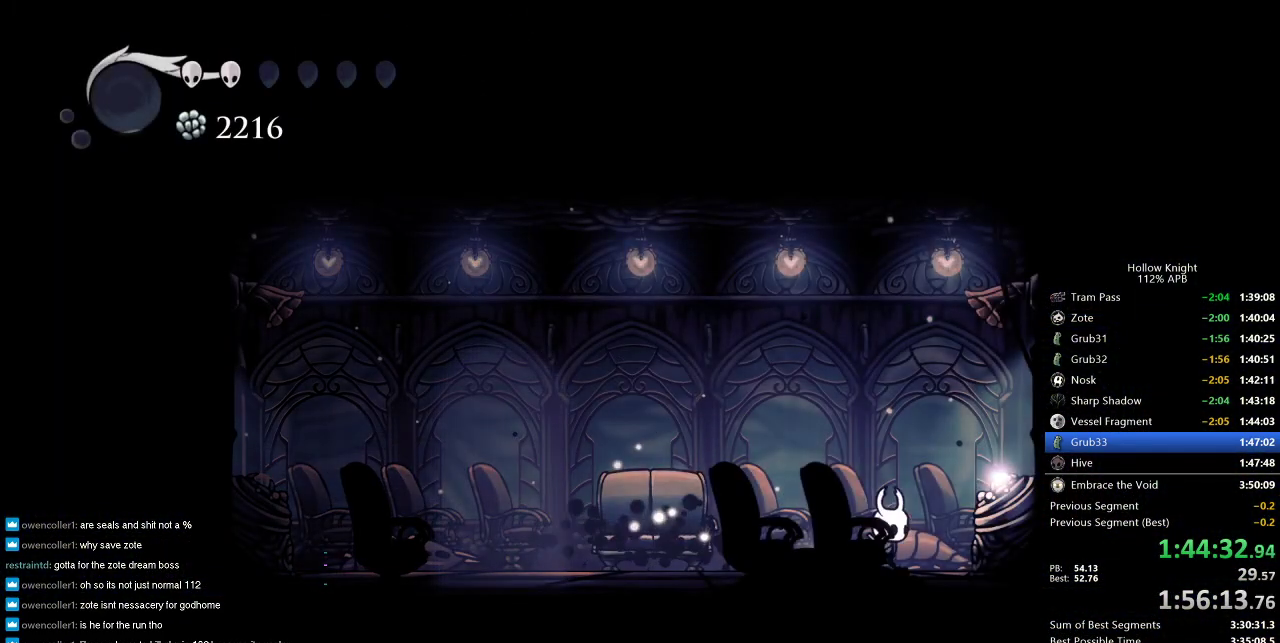
{"keys": [], "events": [[200, "down", "down"], [200, "right", "up"], [250, "down", "up"]]}
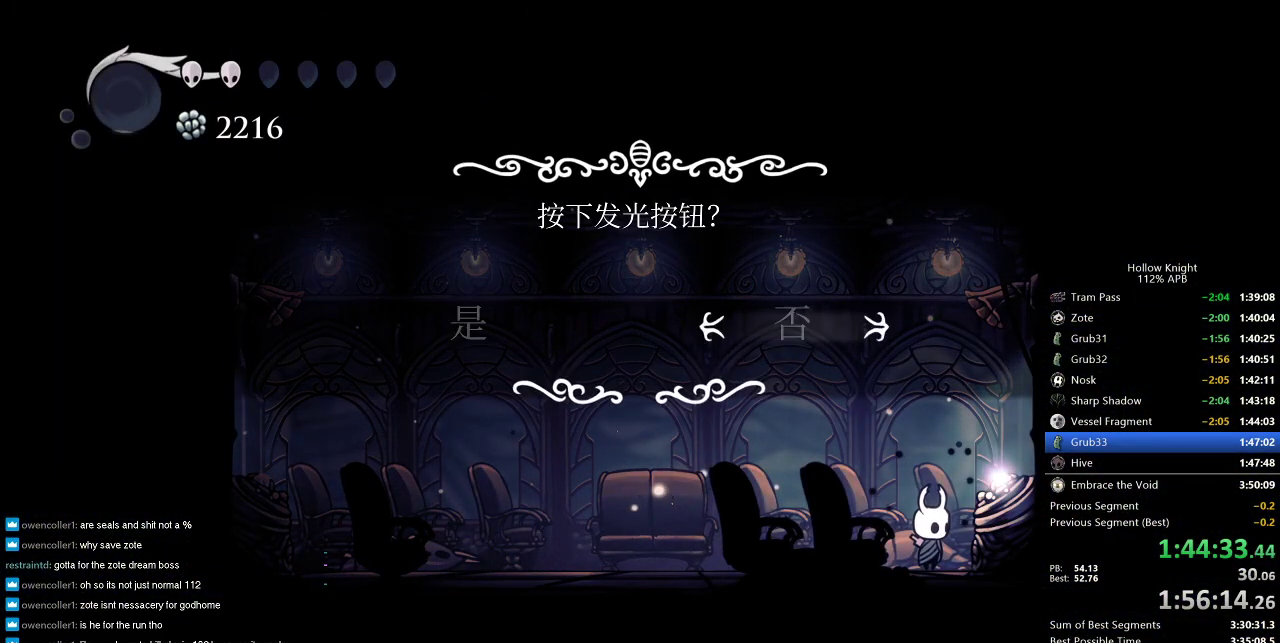
{"keys": [], "events": [[300, "left", "down"], [333, "jump", "down"], [383, "jump", "up"], [383, "left", "up"]]}